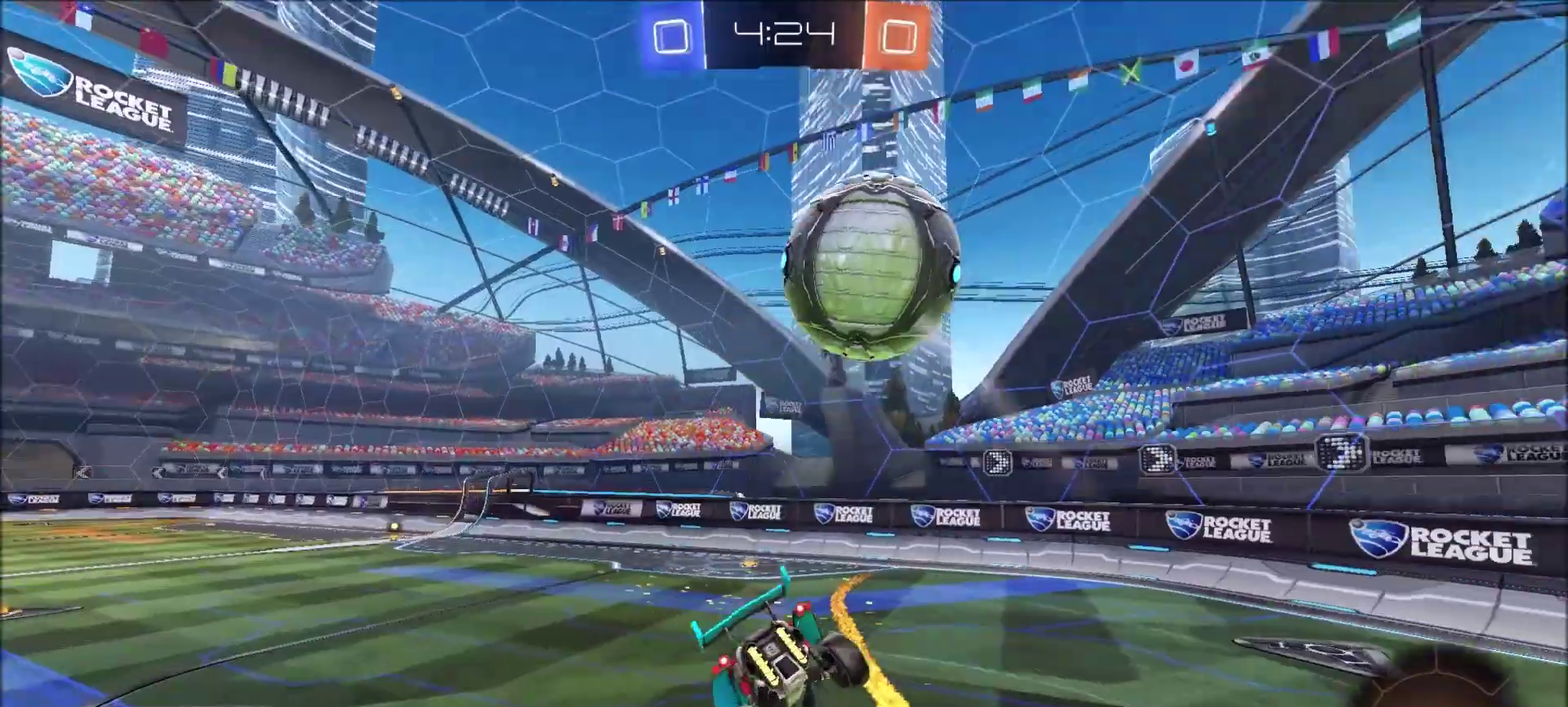
Gameplay with a controller (PlayStation layout); each line is a JSON object with the inputs held at the frame after it. "events" lists button and stick changes between this image and that frame as [ms after this image, input, new state], when the widget could be followed in between. Not read: L1 R1.
{"buttons": ["R2"], "left_stick": "left", "right_stick": "center", "events": [[200, "left_stick", "down-left"], [283, "CIRCLE", "up"], [350, "left_stick", "left"]]}
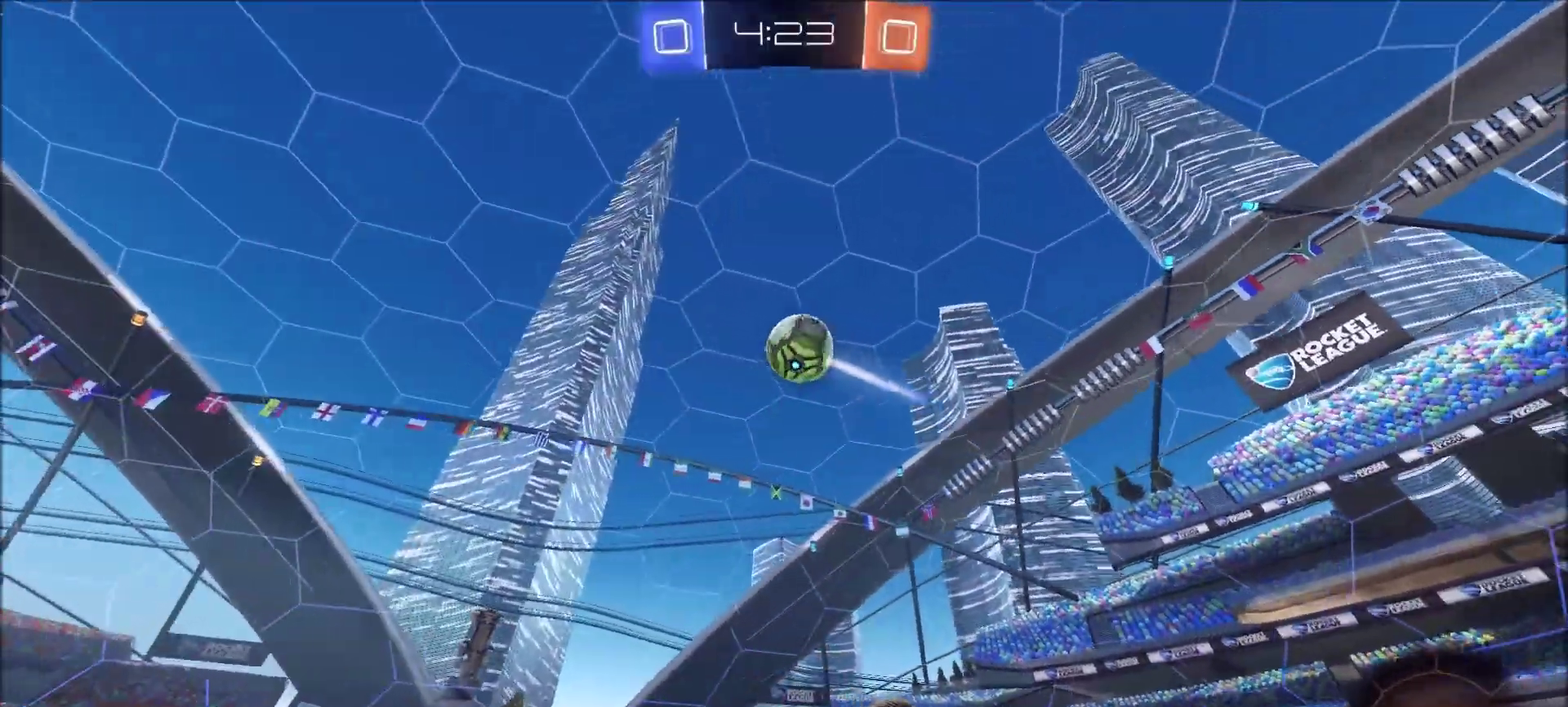
{"buttons": ["R2"], "left_stick": "center", "right_stick": "center", "events": [[417, "left_stick", "center"]]}
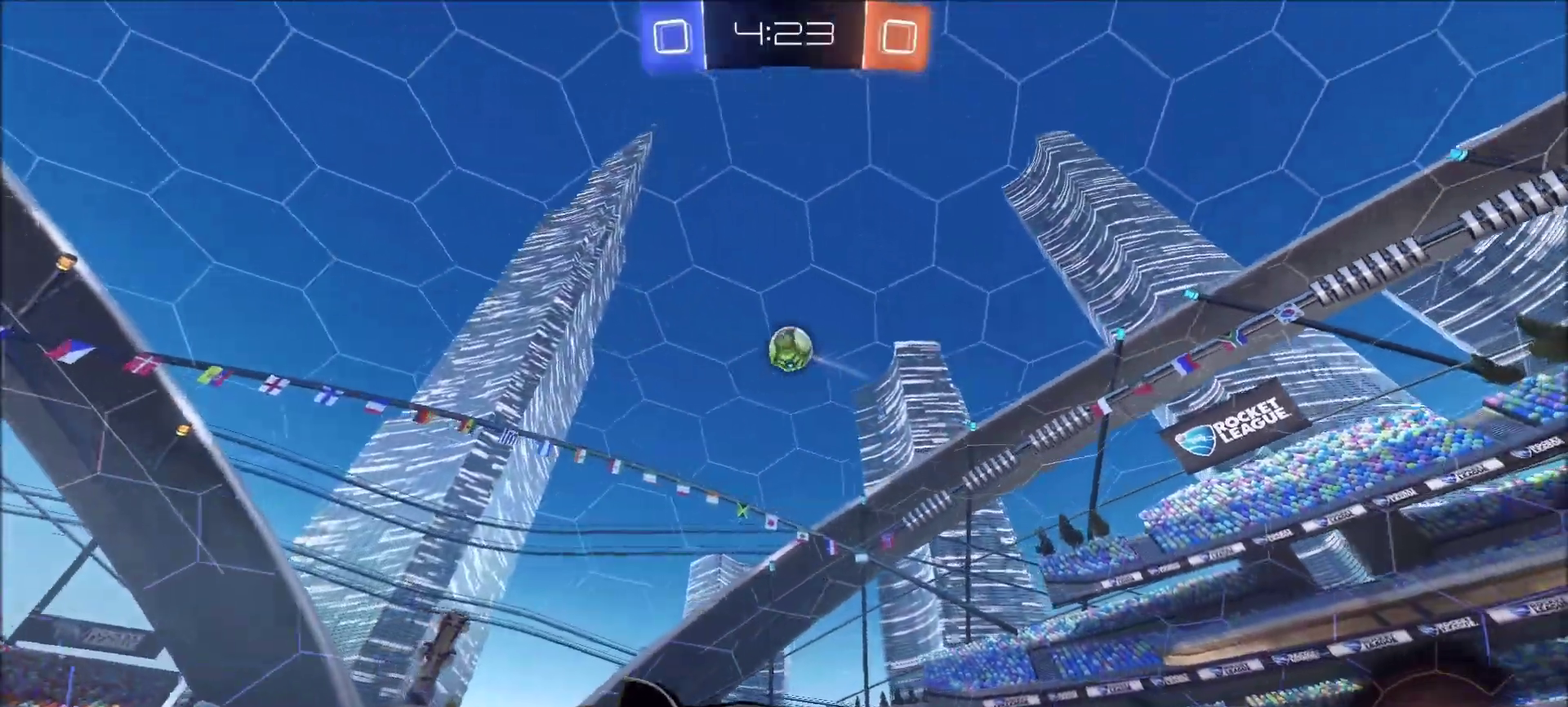
{"buttons": ["R2"], "left_stick": "right", "right_stick": "center", "events": [[83, "left_stick", "right"], [283, "TRIANGLE", "down"], [417, "TRIANGLE", "up"]]}
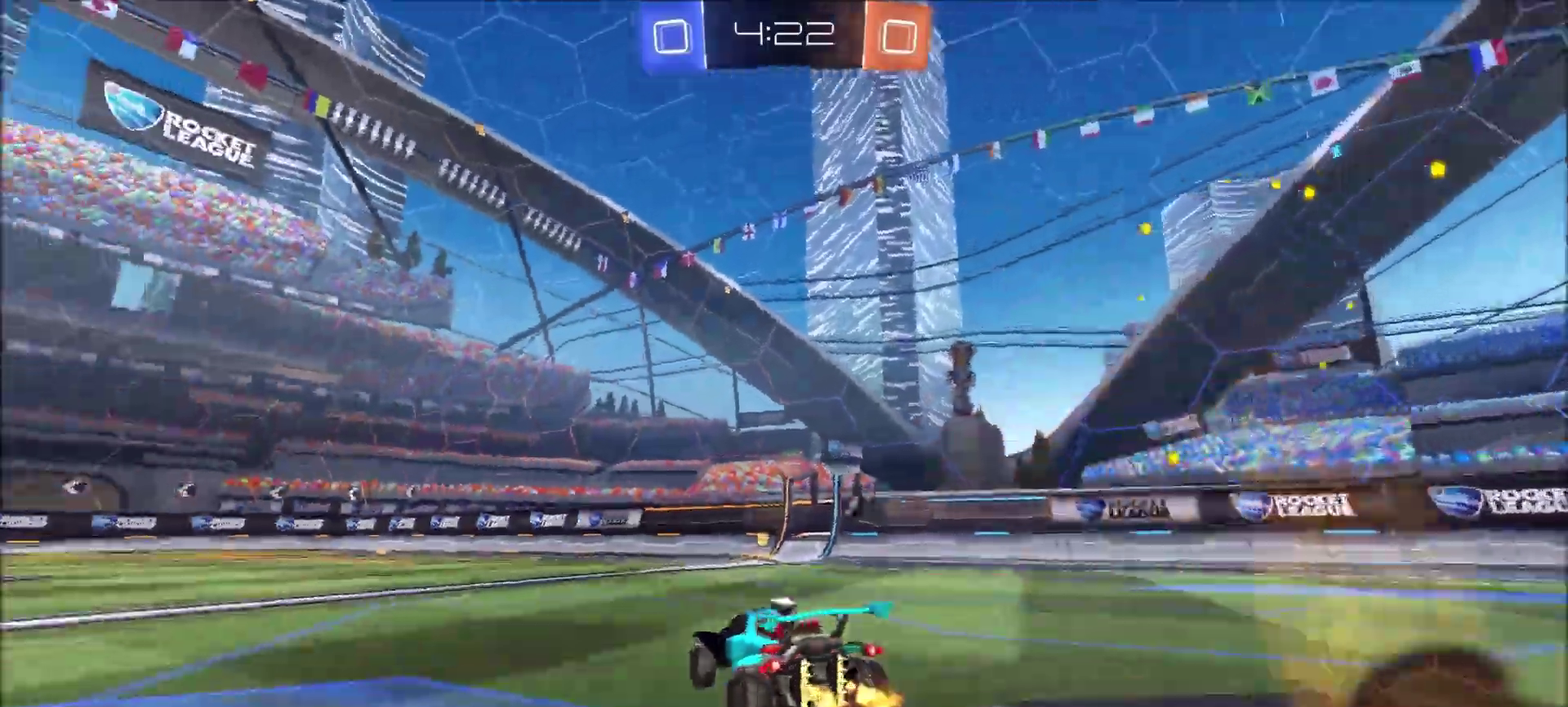
{"buttons": ["L2"], "left_stick": "center", "right_stick": "center", "events": [[217, "left_stick", "up-right"], [283, "R2", "up"], [317, "left_stick", "center"], [417, "L2", "down"]]}
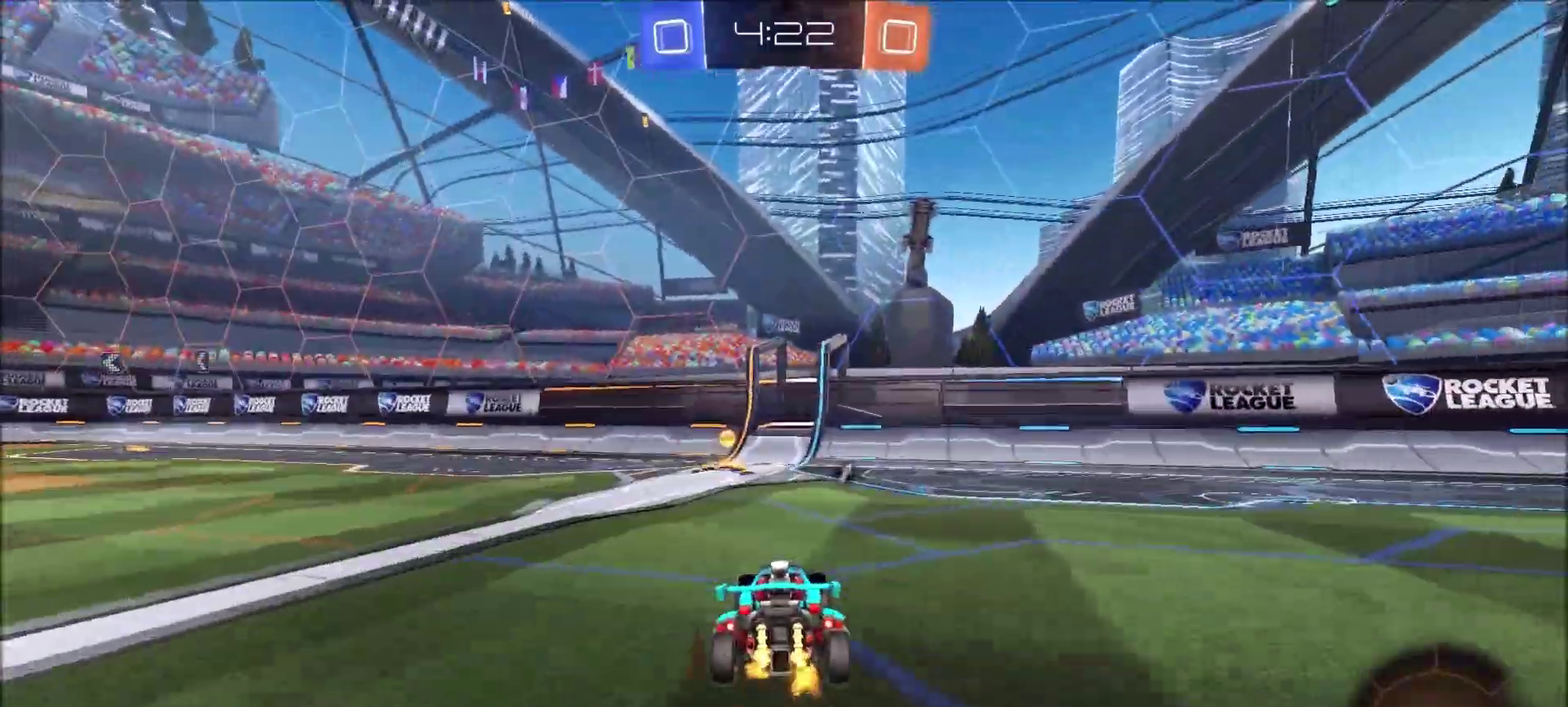
{"buttons": ["CIRCLE", "R2"], "left_stick": "center", "right_stick": "center", "events": [[17, "L2", "up"], [250, "R2", "down"], [417, "CIRCLE", "down"]]}
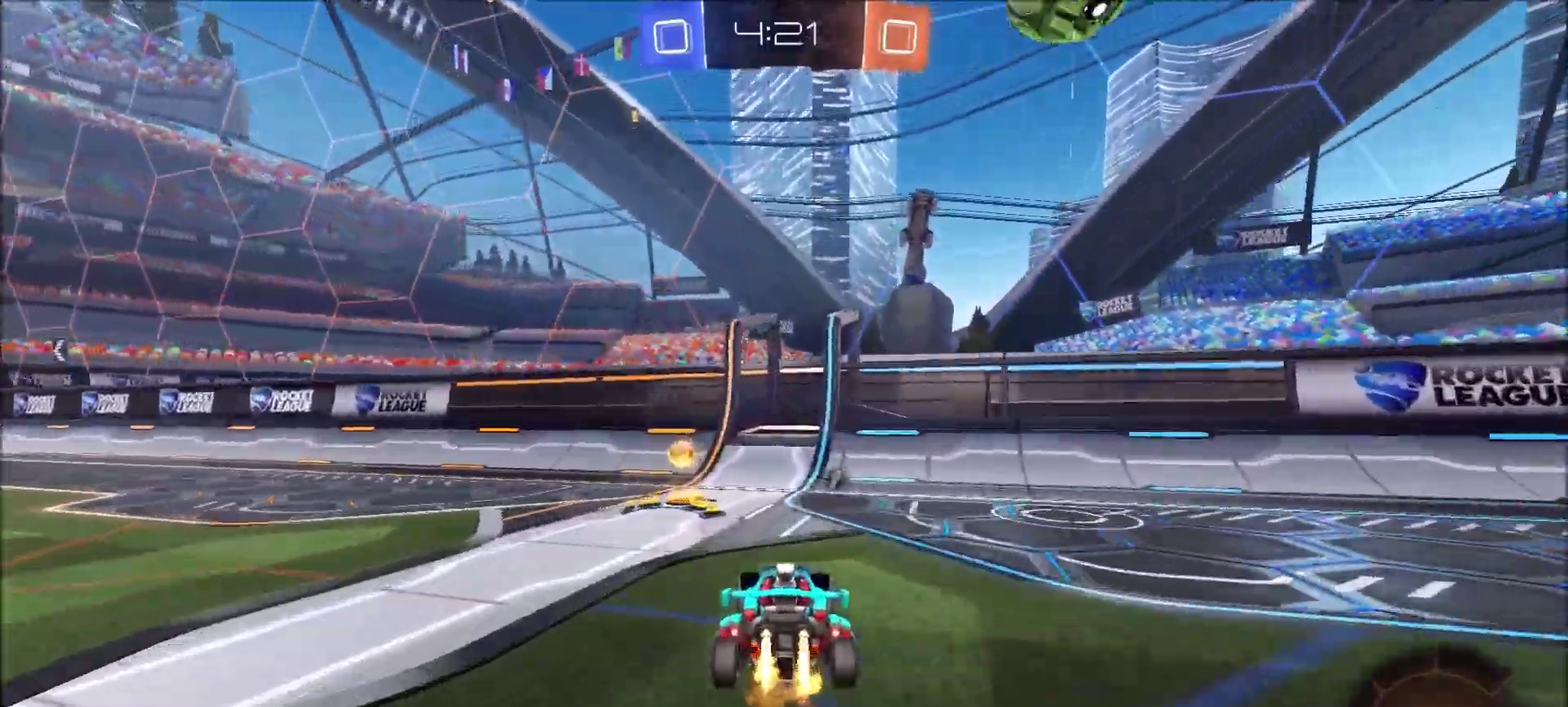
{"buttons": ["R2"], "left_stick": "left", "right_stick": "center", "events": [[83, "CIRCLE", "up"], [217, "R2", "up"], [250, "L2", "down"], [317, "L2", "up"], [317, "left_stick", "right"], [383, "R2", "down"], [450, "left_stick", "left"]]}
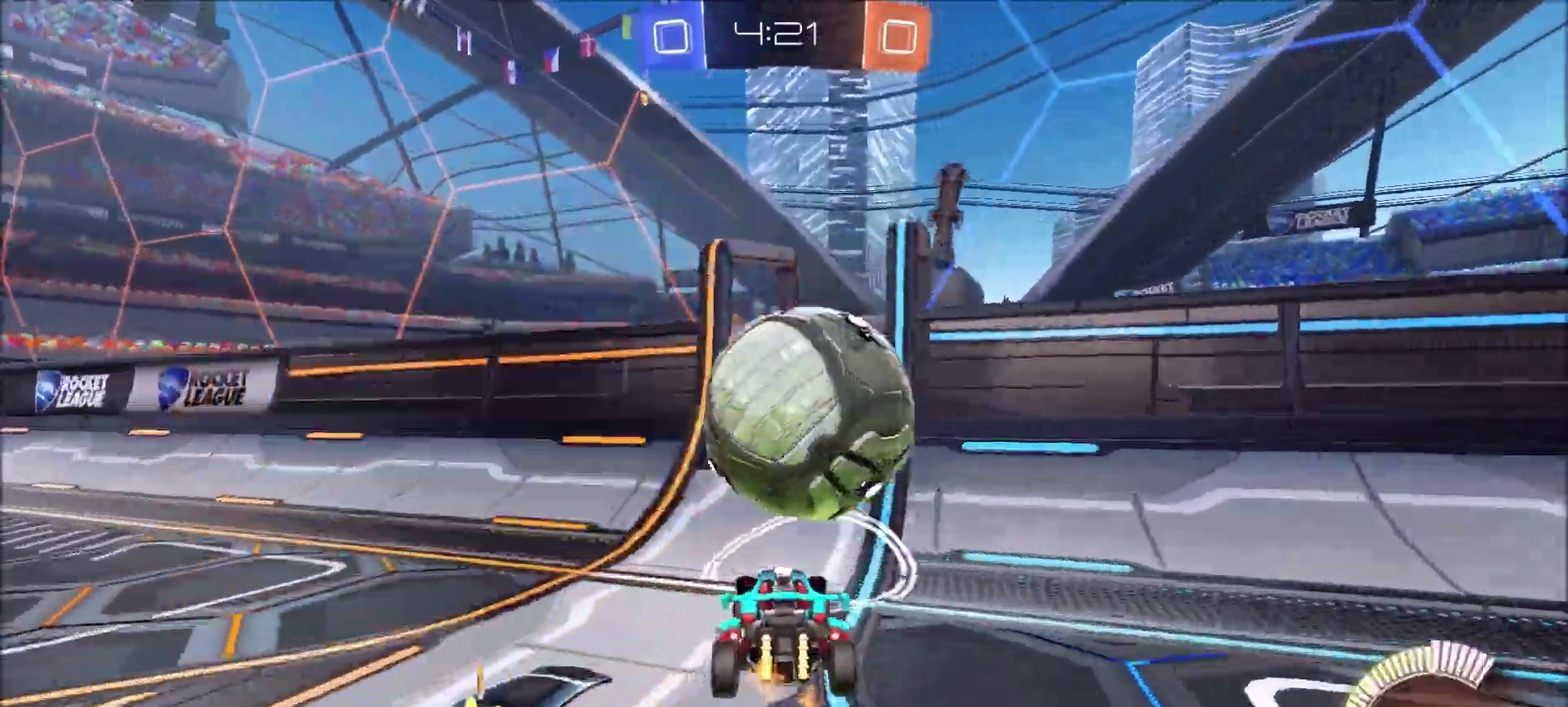
{"buttons": ["R2"], "left_stick": "up-left", "right_stick": "center", "events": [[17, "TRIANGLE", "down"], [50, "L2", "down"], [150, "L2", "up"], [150, "TRIANGLE", "up"], [450, "left_stick", "up-left"]]}
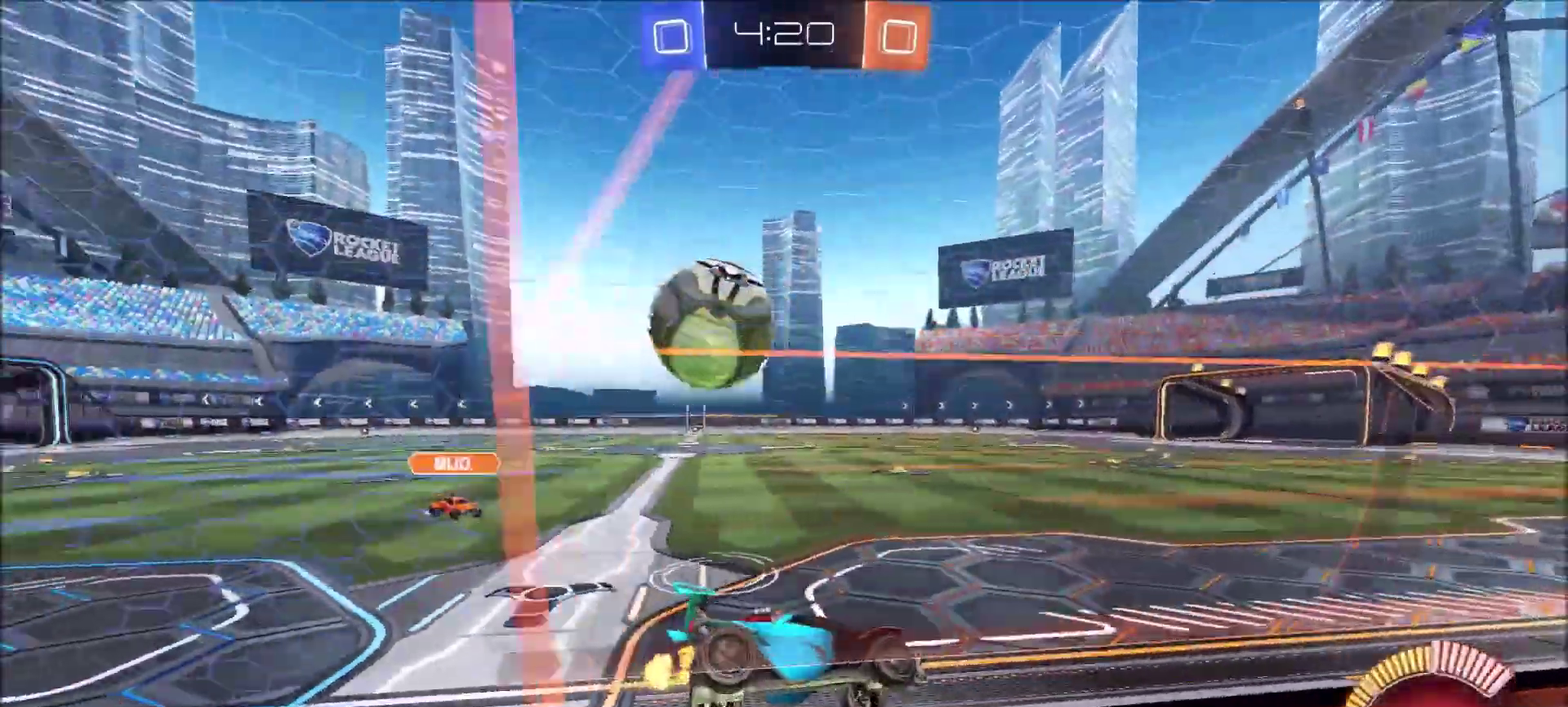
{"buttons": ["CIRCLE", "R2"], "left_stick": "left", "right_stick": "center", "events": [[50, "L2", "down"], [83, "R2", "up"], [100, "left_stick", "left"], [417, "L2", "up"], [417, "R2", "down"], [450, "CIRCLE", "down"]]}
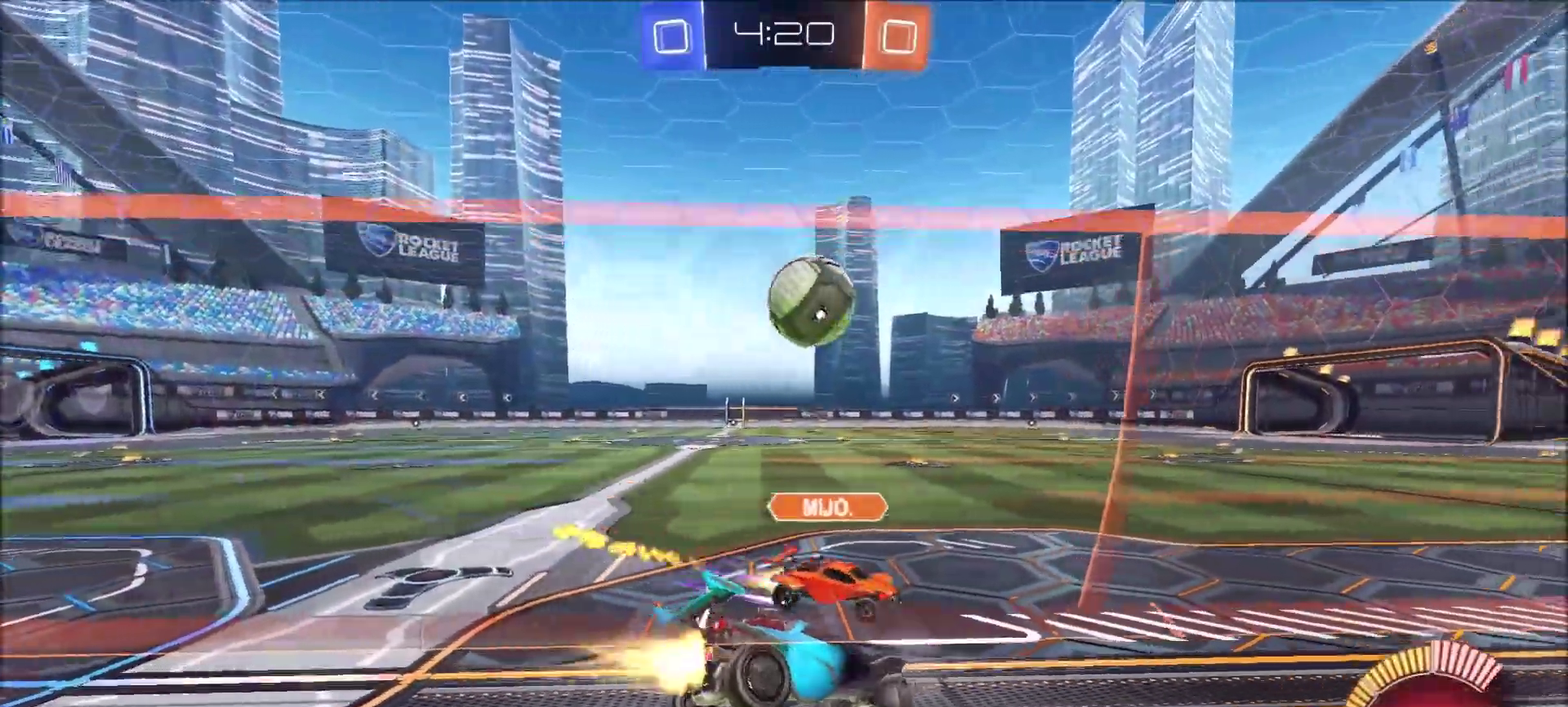
{"buttons": ["CIRCLE", "R2"], "left_stick": "center", "right_stick": "center", "events": [[350, "left_stick", "center"]]}
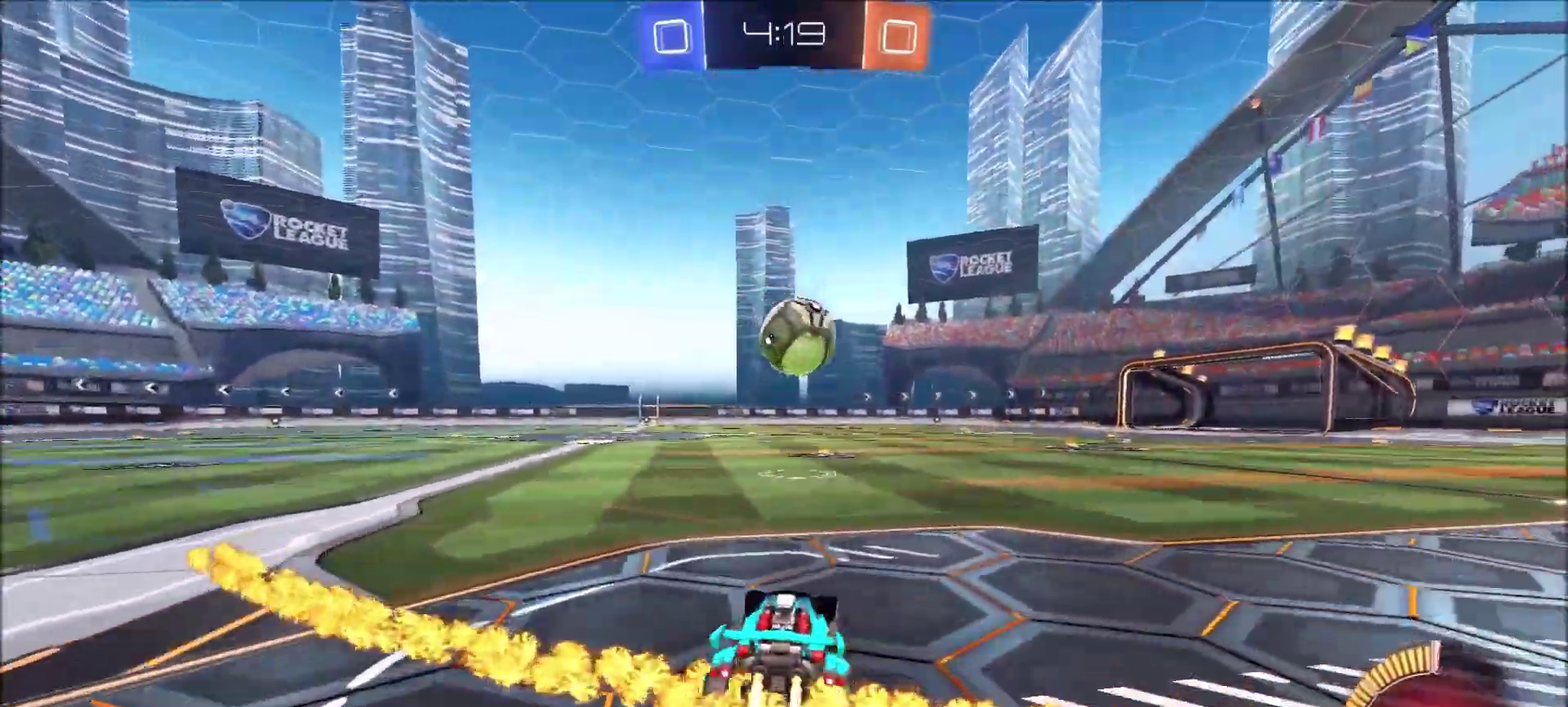
{"buttons": ["CIRCLE", "R2"], "left_stick": "center", "right_stick": "center", "events": []}
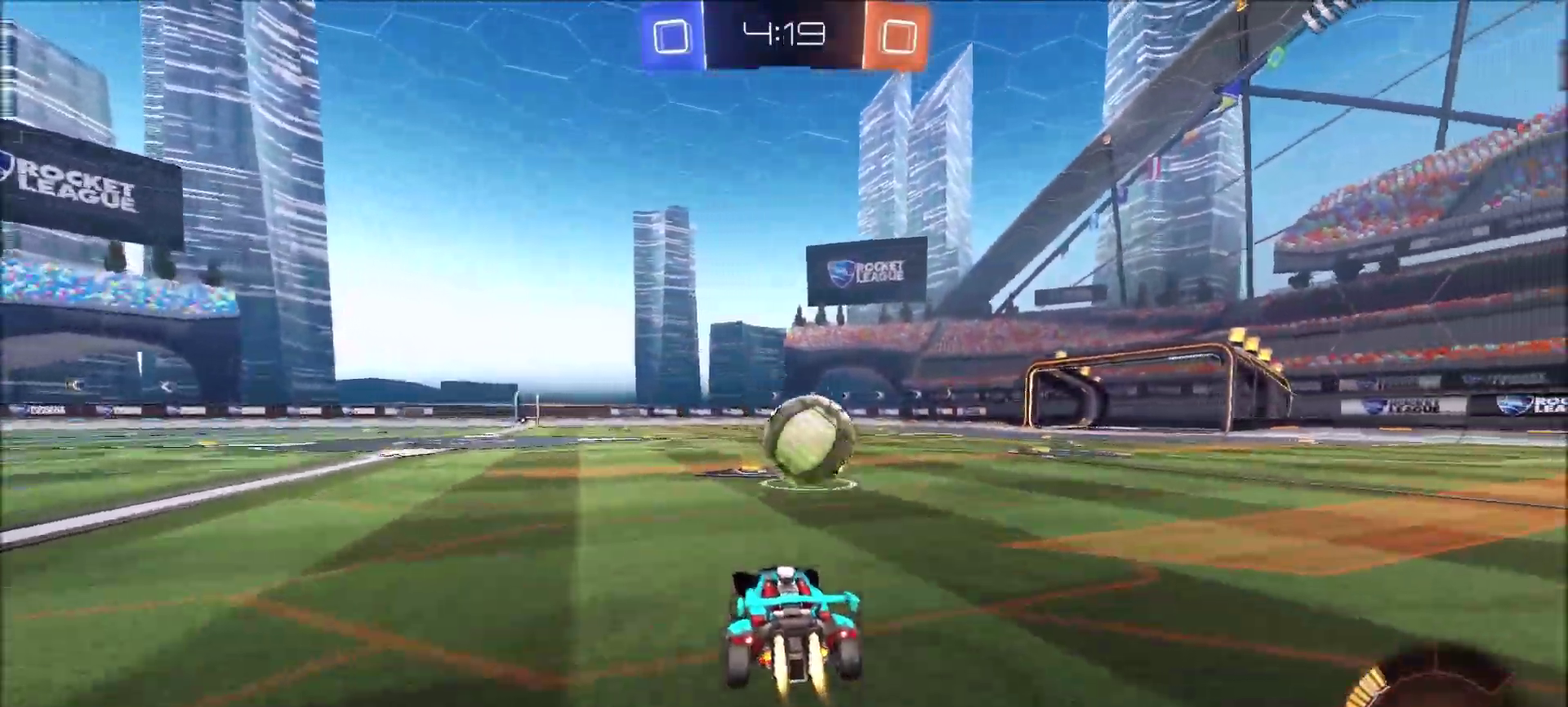
{"buttons": ["L2"], "left_stick": "center", "right_stick": "center", "events": [[50, "left_stick", "right"], [183, "left_stick", "up-right"], [350, "CIRCLE", "up"], [350, "L2", "down"], [383, "R2", "up"], [417, "left_stick", "center"]]}
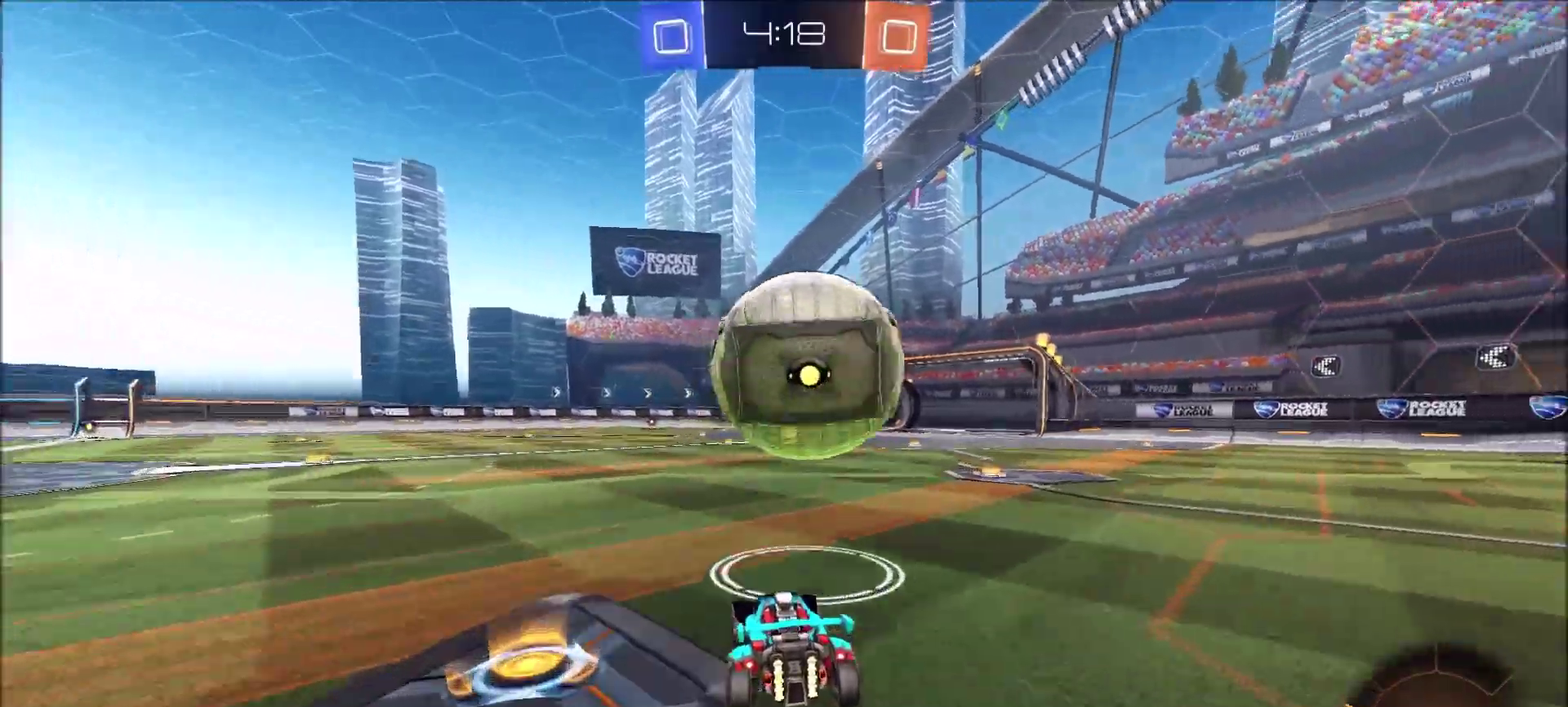
{"buttons": ["L2"], "left_stick": "up-right", "right_stick": "center", "events": [[83, "L2", "up"], [350, "TRIANGLE", "down"], [417, "TRIANGLE", "up"], [450, "L2", "down"], [483, "left_stick", "up-right"]]}
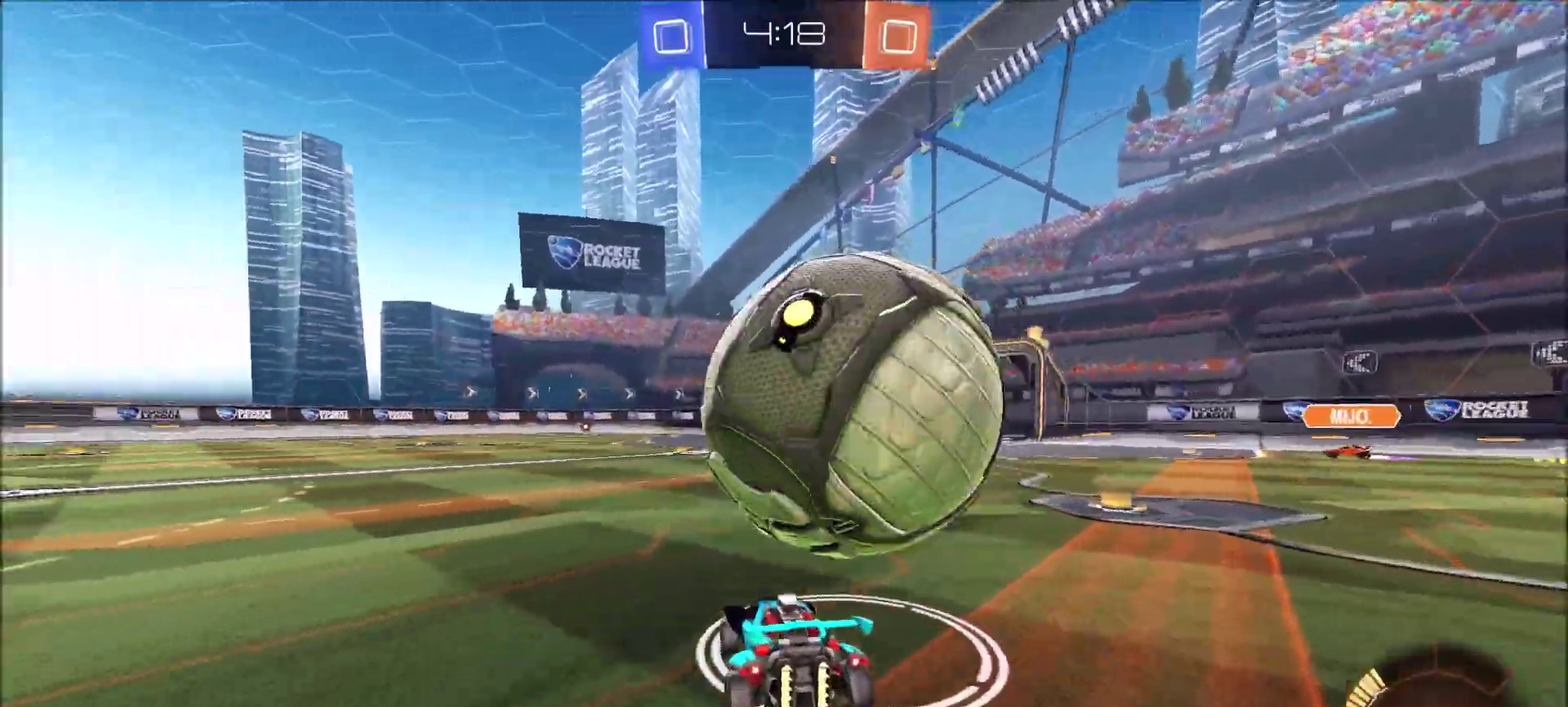
{"buttons": ["CIRCLE", "R2"], "left_stick": "center", "right_stick": "center", "events": [[17, "L2", "up"], [17, "R2", "down"], [83, "left_stick", "center"], [217, "CIRCLE", "down"], [250, "left_stick", "up-right"], [383, "left_stick", "center"]]}
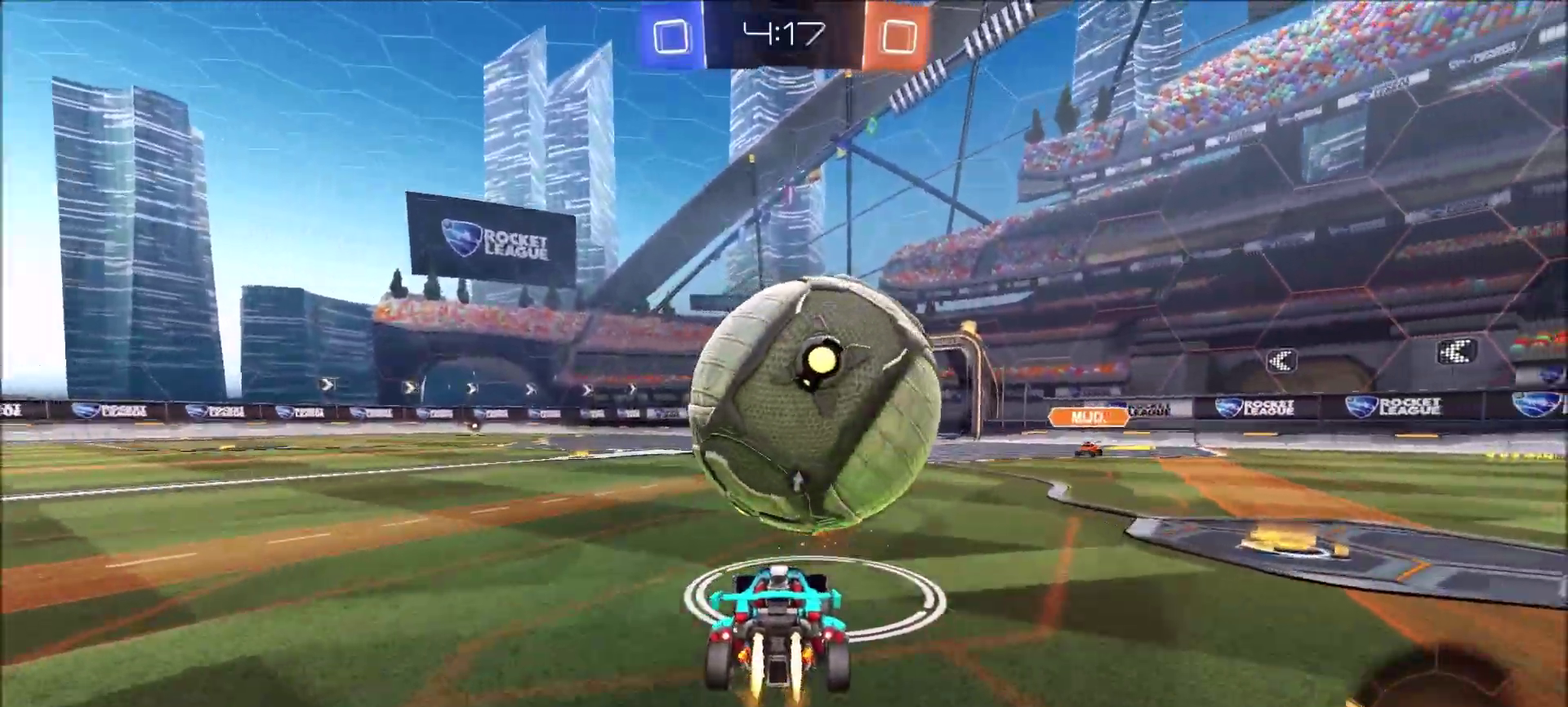
{"buttons": ["TRIANGLE", "R2"], "left_stick": "center", "right_stick": "center", "events": [[83, "left_stick", "up"], [117, "CROSS", "down"], [250, "CROSS", "up"], [250, "L3", "down"], [283, "CROSS", "down"], [317, "TRIANGLE", "down"], [350, "L3", "up"], [383, "CIRCLE", "up"], [383, "CROSS", "up"], [383, "TRIANGLE", "up"], [417, "left_stick", "center"], [450, "TRIANGLE", "down"]]}
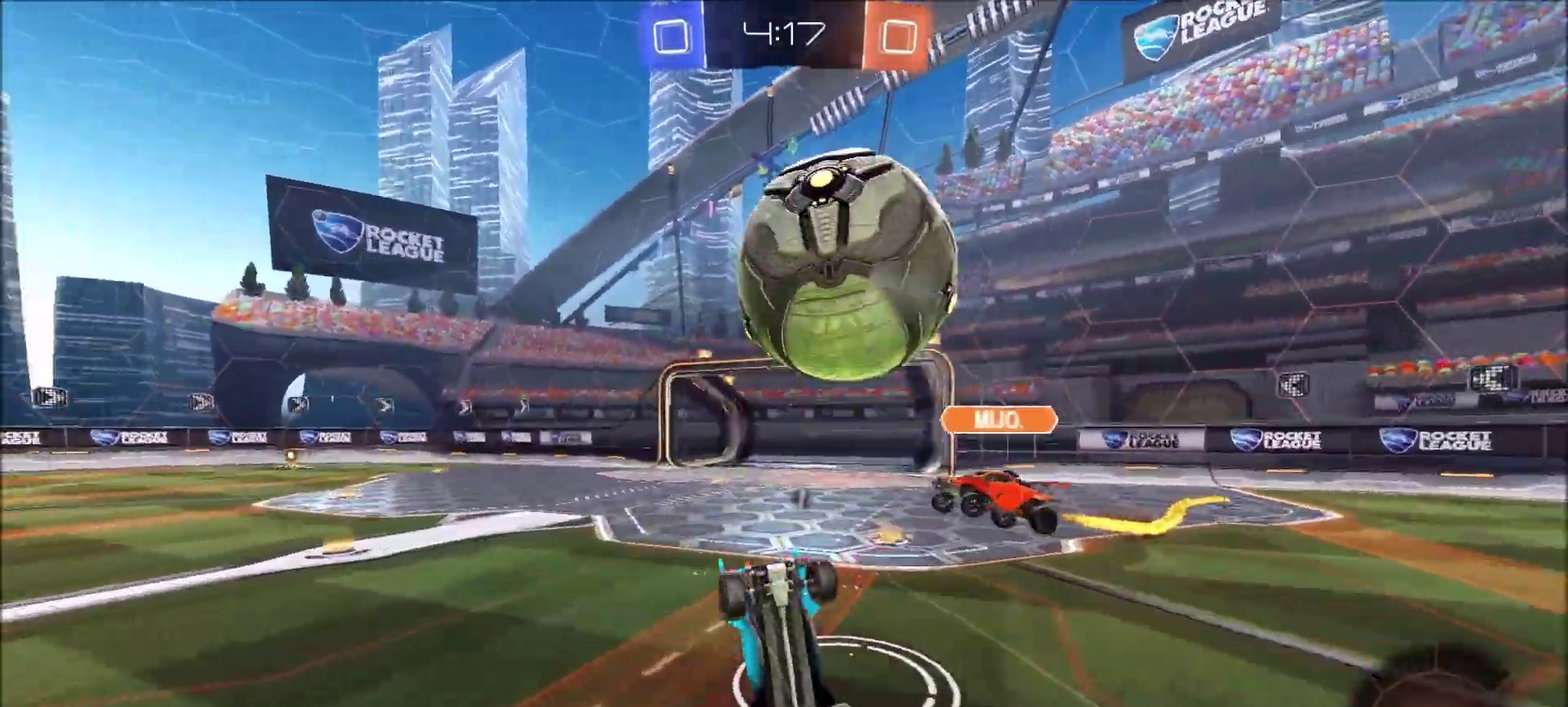
{"buttons": [], "left_stick": "up-left", "right_stick": "center", "events": [[50, "TRIANGLE", "up"], [183, "TRIANGLE", "down"], [183, "left_stick", "up-left"], [283, "L2", "down"], [283, "TRIANGLE", "up"], [317, "R2", "up"], [417, "L2", "up"]]}
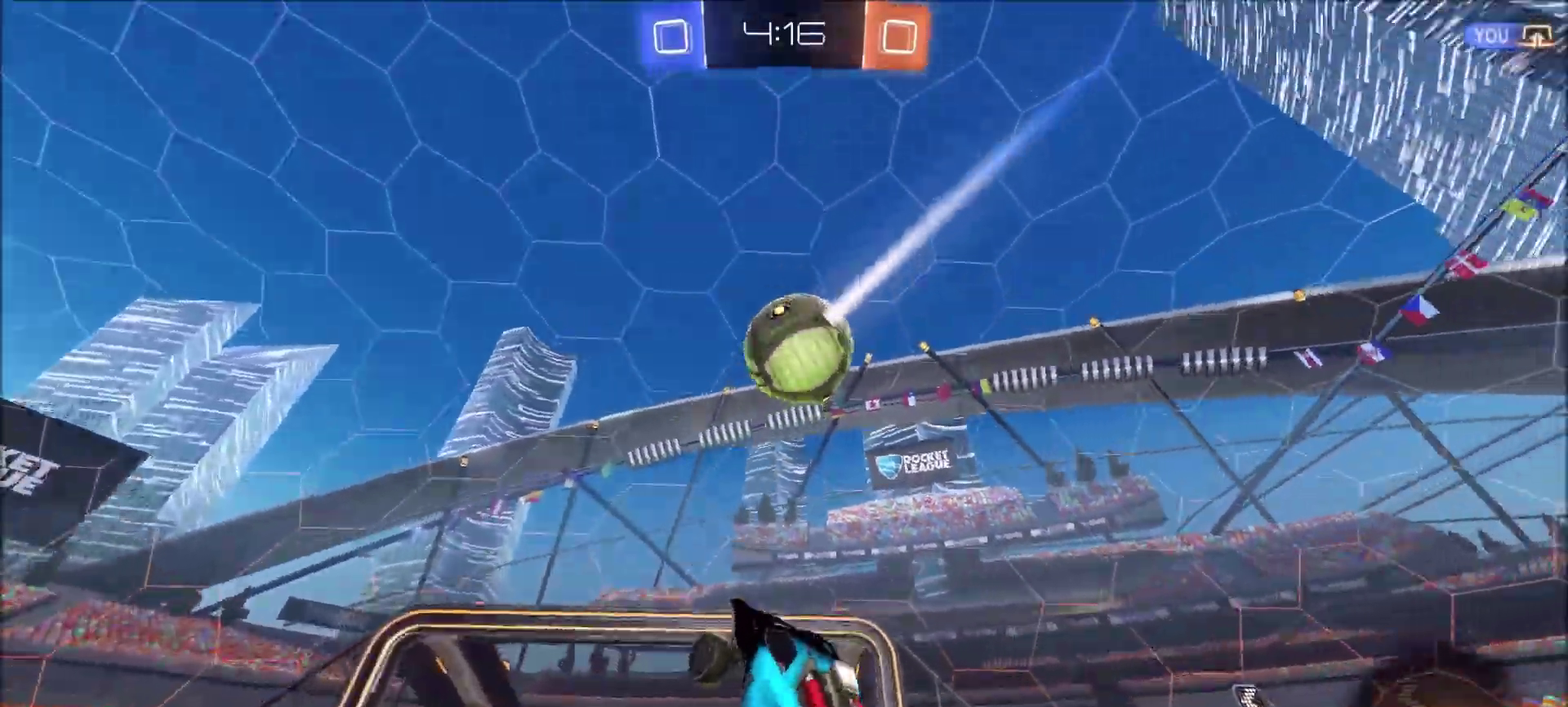
{"buttons": ["CIRCLE", "R2"], "left_stick": "up-left", "right_stick": "center", "events": [[17, "R2", "down"], [350, "CIRCLE", "down"]]}
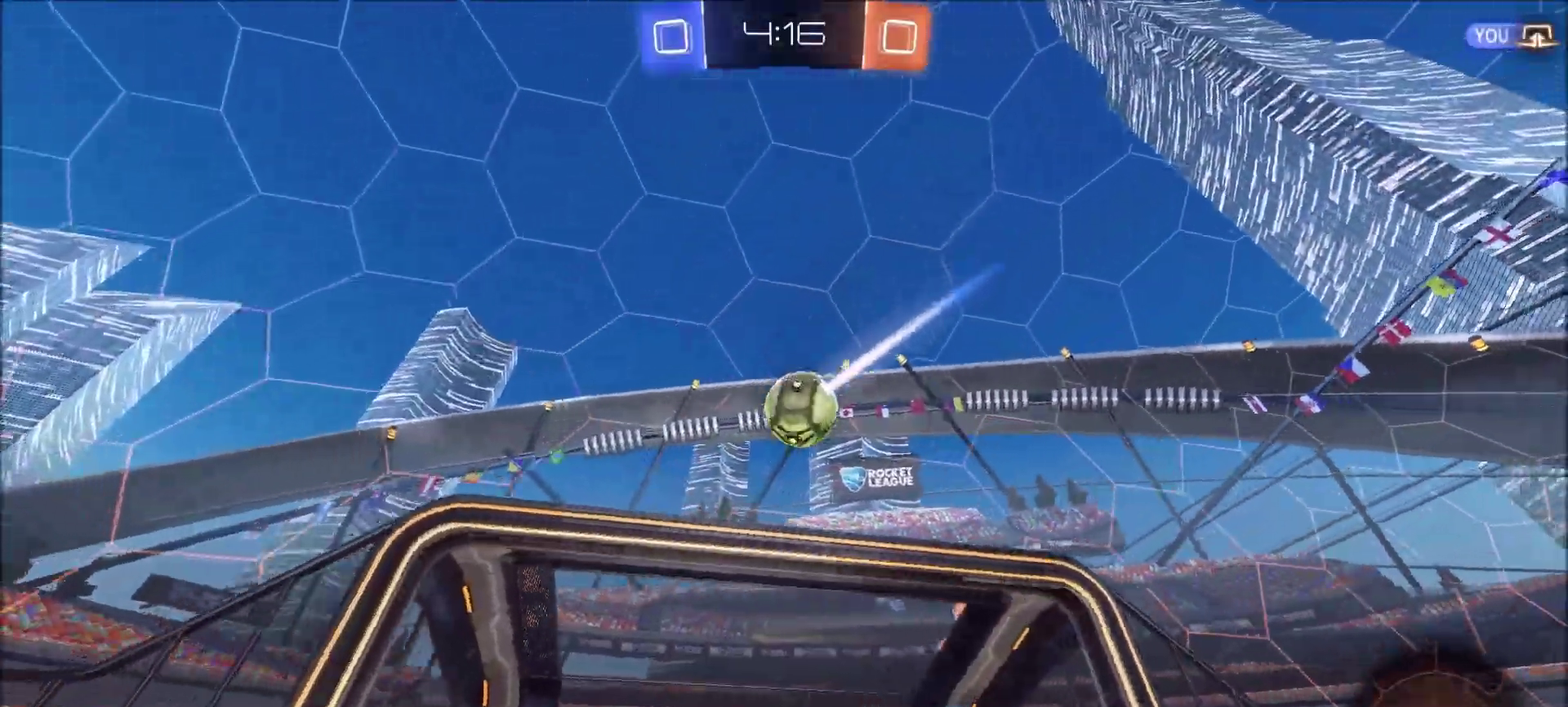
{"buttons": ["R2"], "left_stick": "left", "right_stick": "center", "events": [[383, "left_stick", "left"], [483, "CIRCLE", "up"]]}
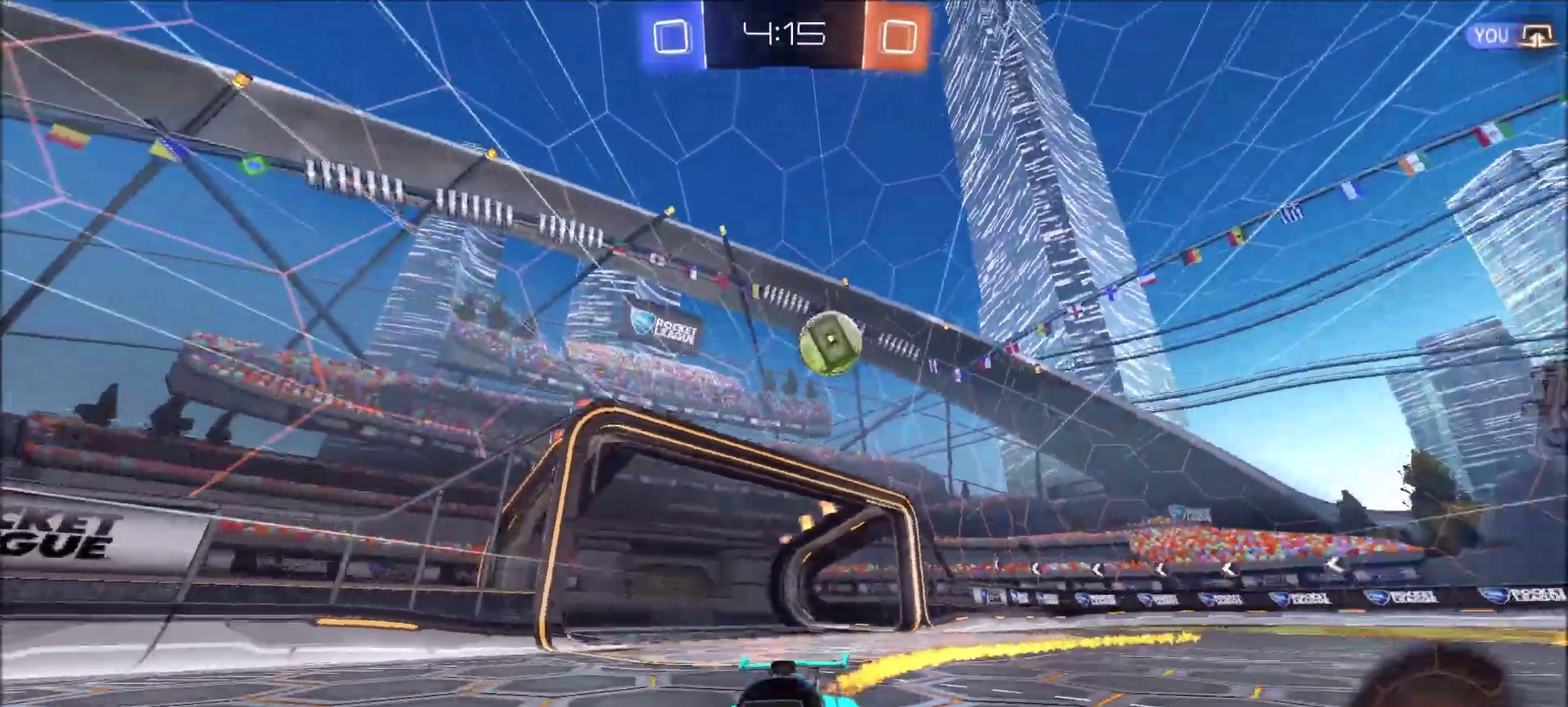
{"buttons": ["R2"], "left_stick": "left", "right_stick": "center", "events": []}
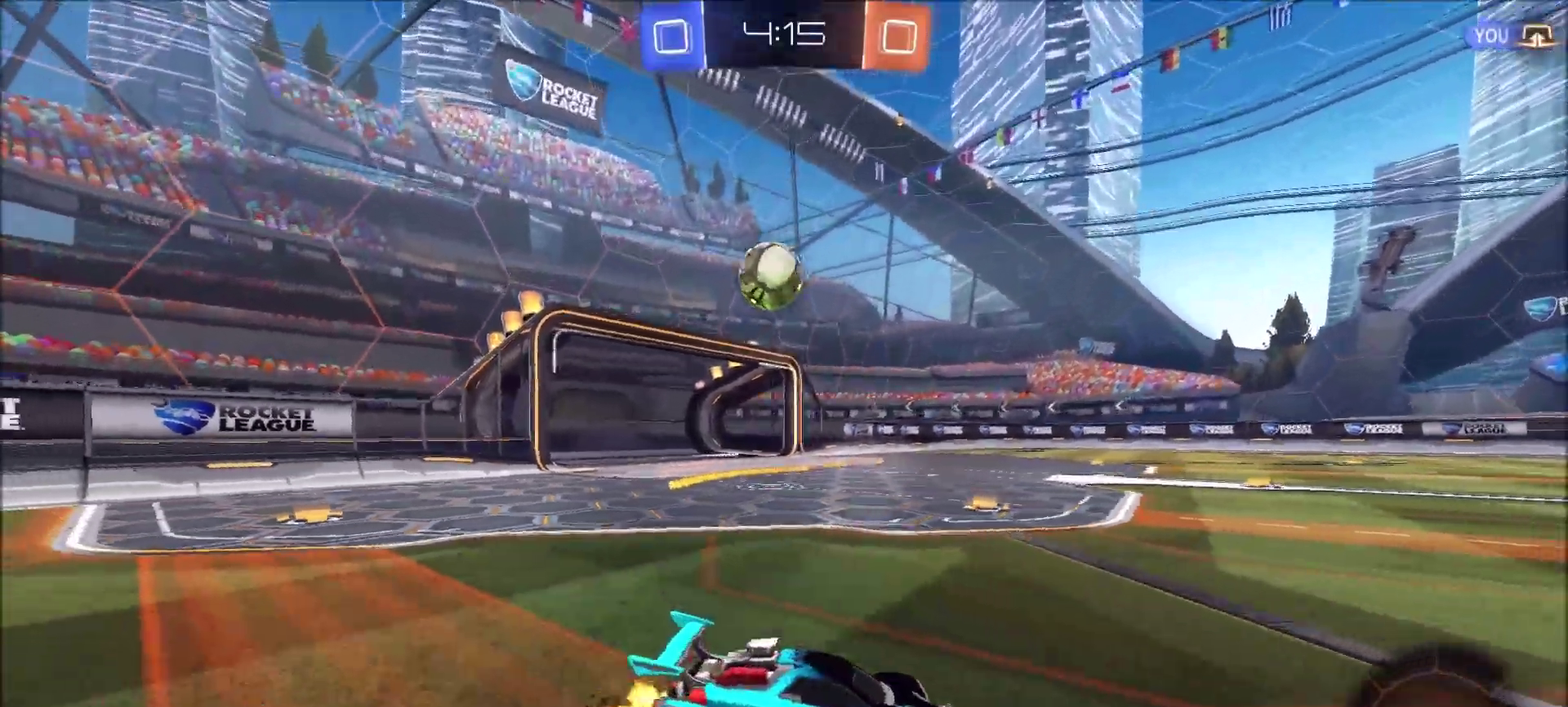
{"buttons": ["CROSS", "CIRCLE", "R2"], "left_stick": "down", "right_stick": "center"}
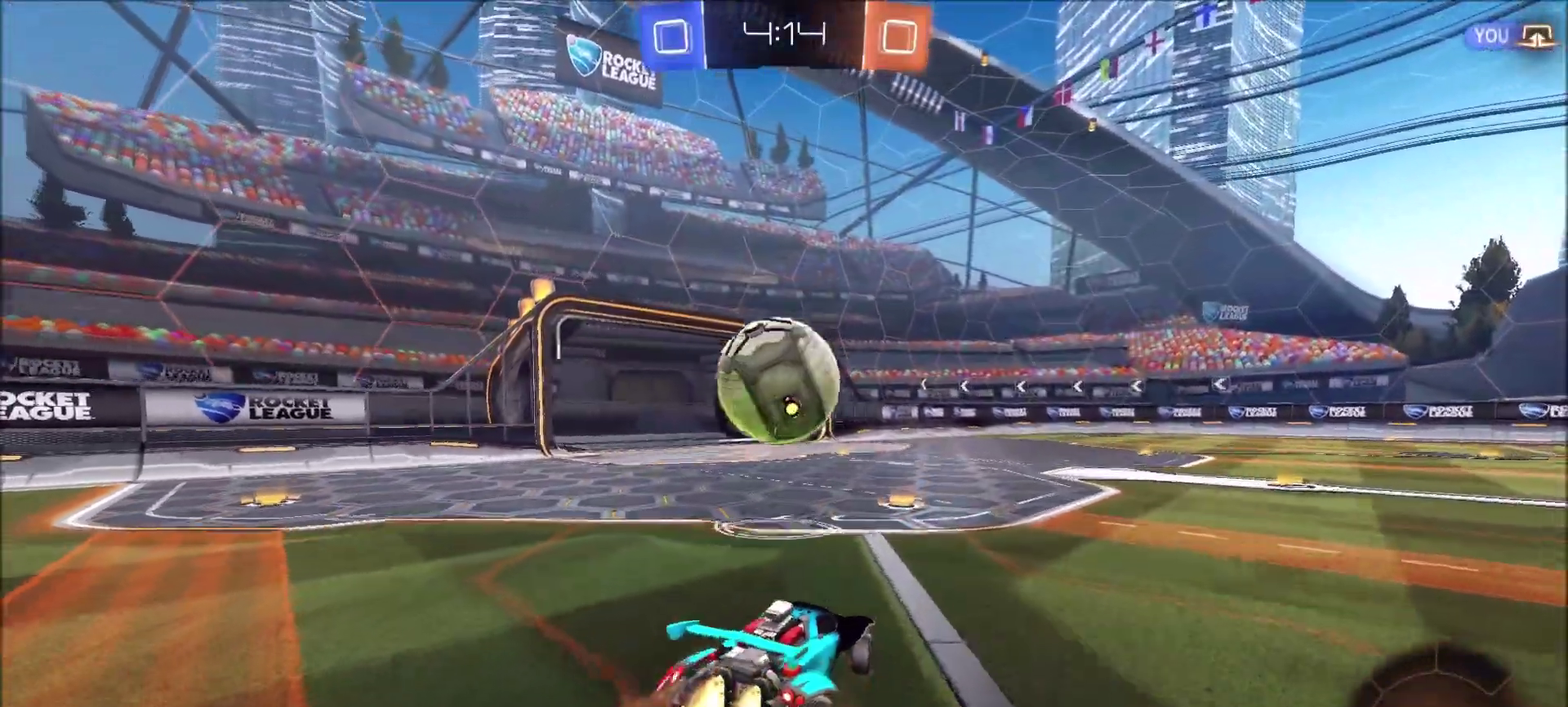
{"buttons": ["R2"], "left_stick": "center", "right_stick": "center", "events": [[117, "left_stick", "up"], [250, "CIRCLE", "up"], [250, "CROSS", "up"], [283, "left_stick", "center"]]}
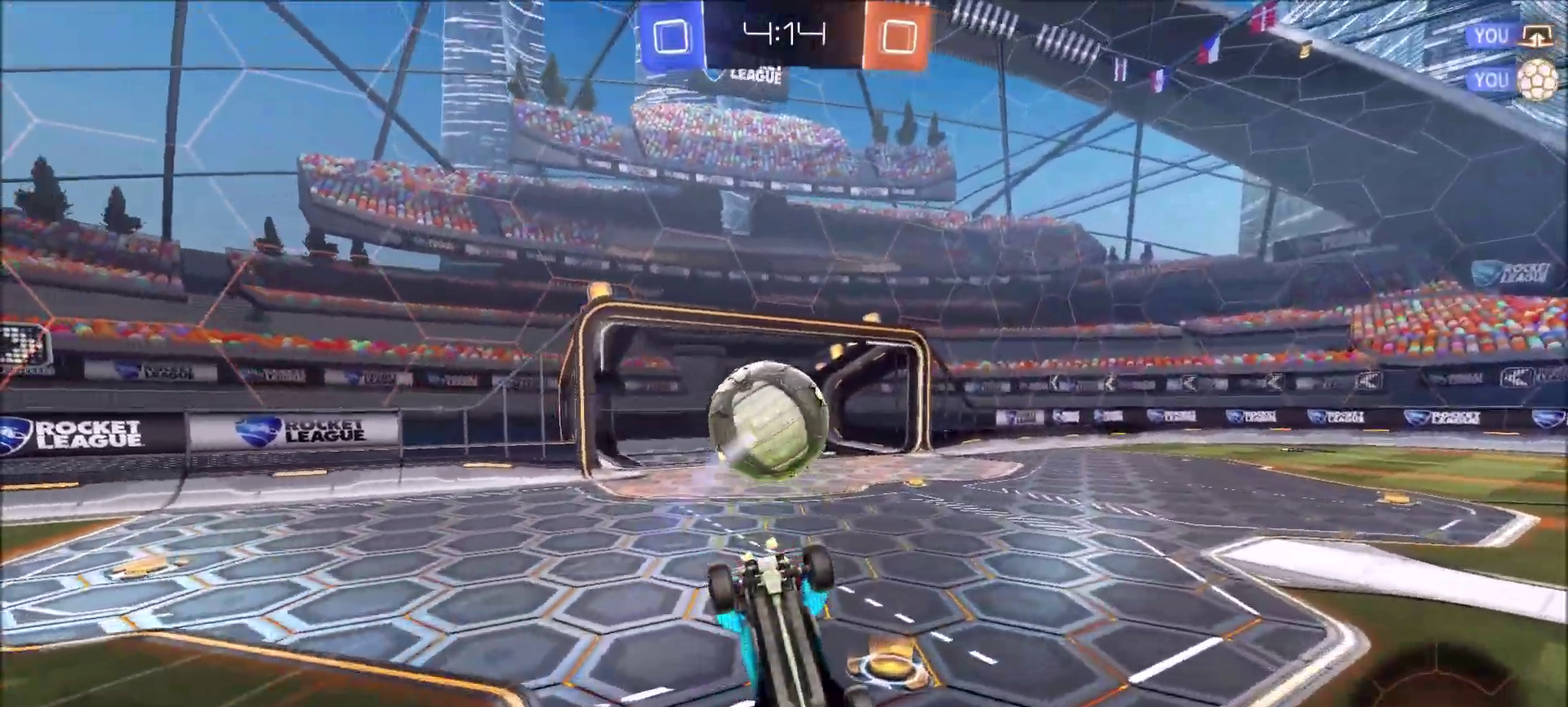
{"buttons": [], "left_stick": "up-right", "right_stick": "center", "events": [[83, "R2", "up"], [183, "left_stick", "up-left"], [383, "left_stick", "up-right"]]}